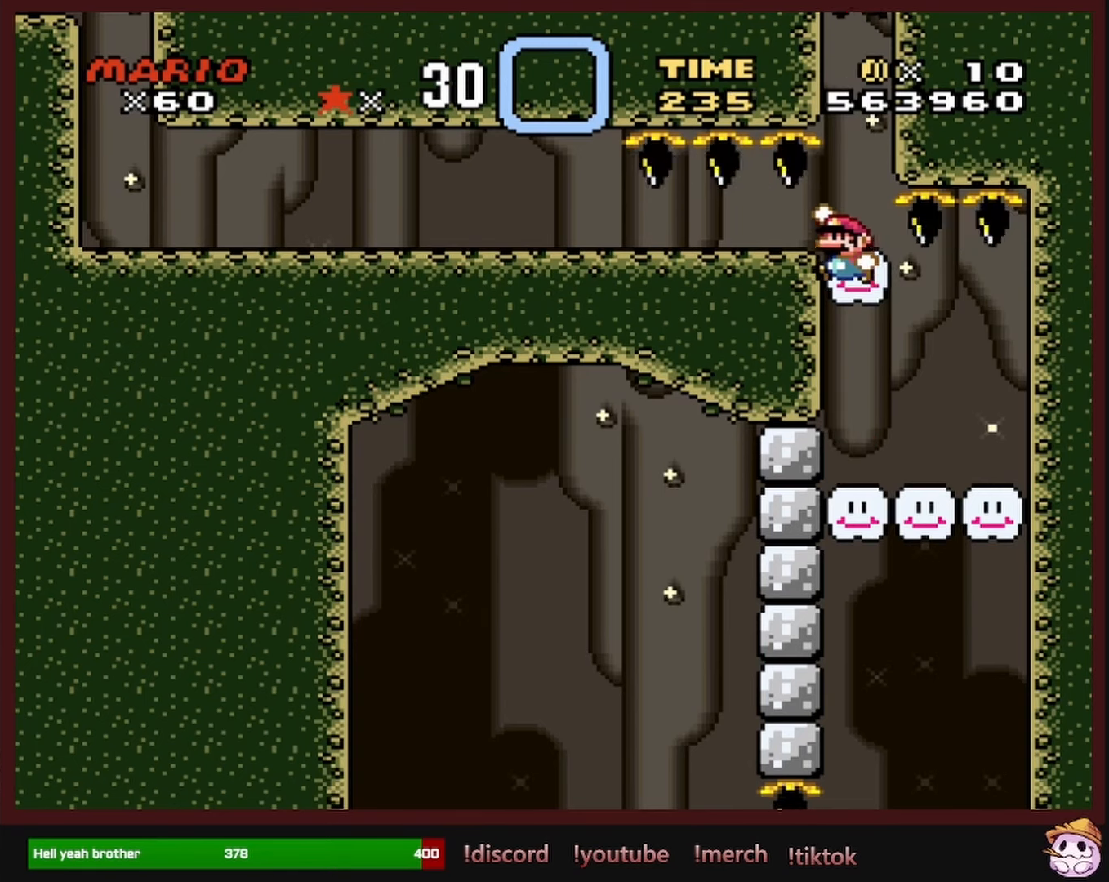
Gameplay with a controller (Nintendo layout); each line is a JSON object with the inputs held at the frame after it. "events" lists button and stick changes between this image and that frame as [ms after this image, input, new state], when the widget could be followed in between. Not read: L1 L3 R1 R3 SELECT.
{"buttons": ["Y", "DPAD_LEFT"], "events": [[83, "B", "up"]]}
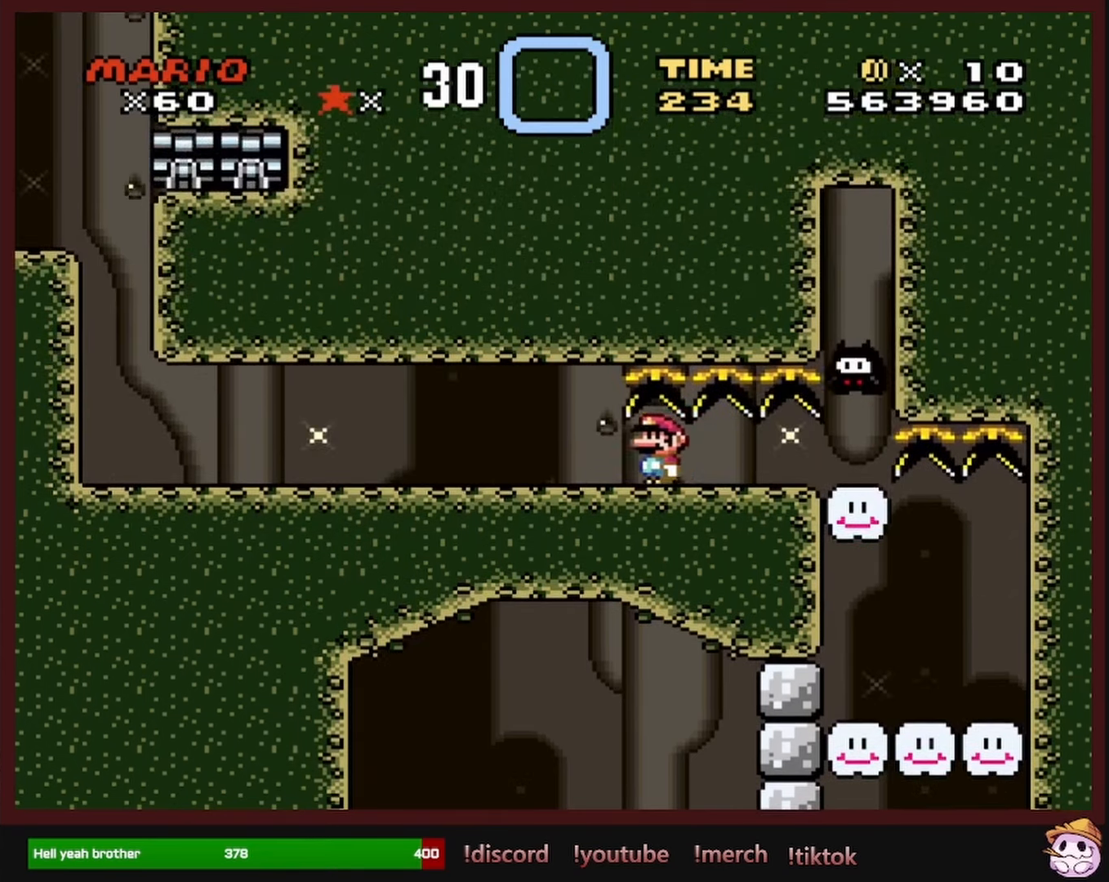
{"buttons": ["Y", "DPAD_LEFT"], "events": []}
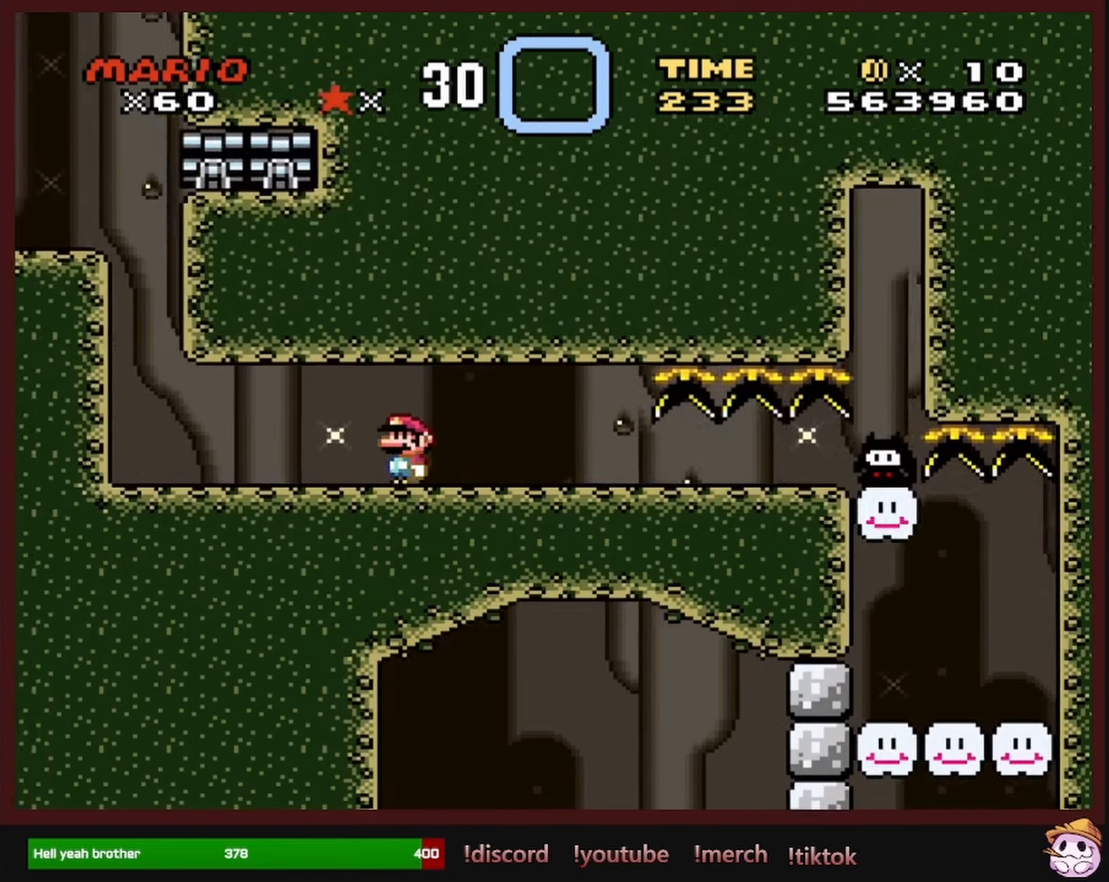
{"buttons": ["Y"], "events": [[400, "DPAD_LEFT", "up"]]}
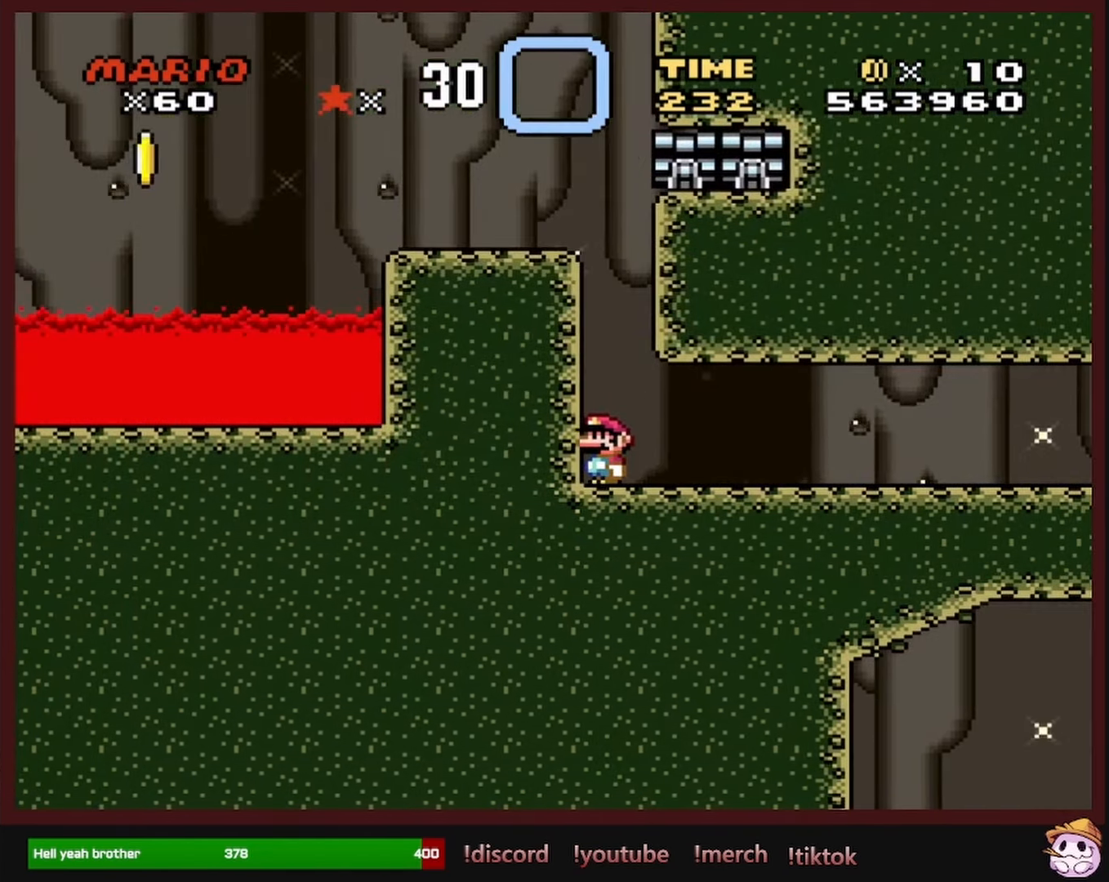
{"buttons": ["Y"], "events": [[200, "DPAD_RIGHT", "down"], [366, "DPAD_RIGHT", "up"]]}
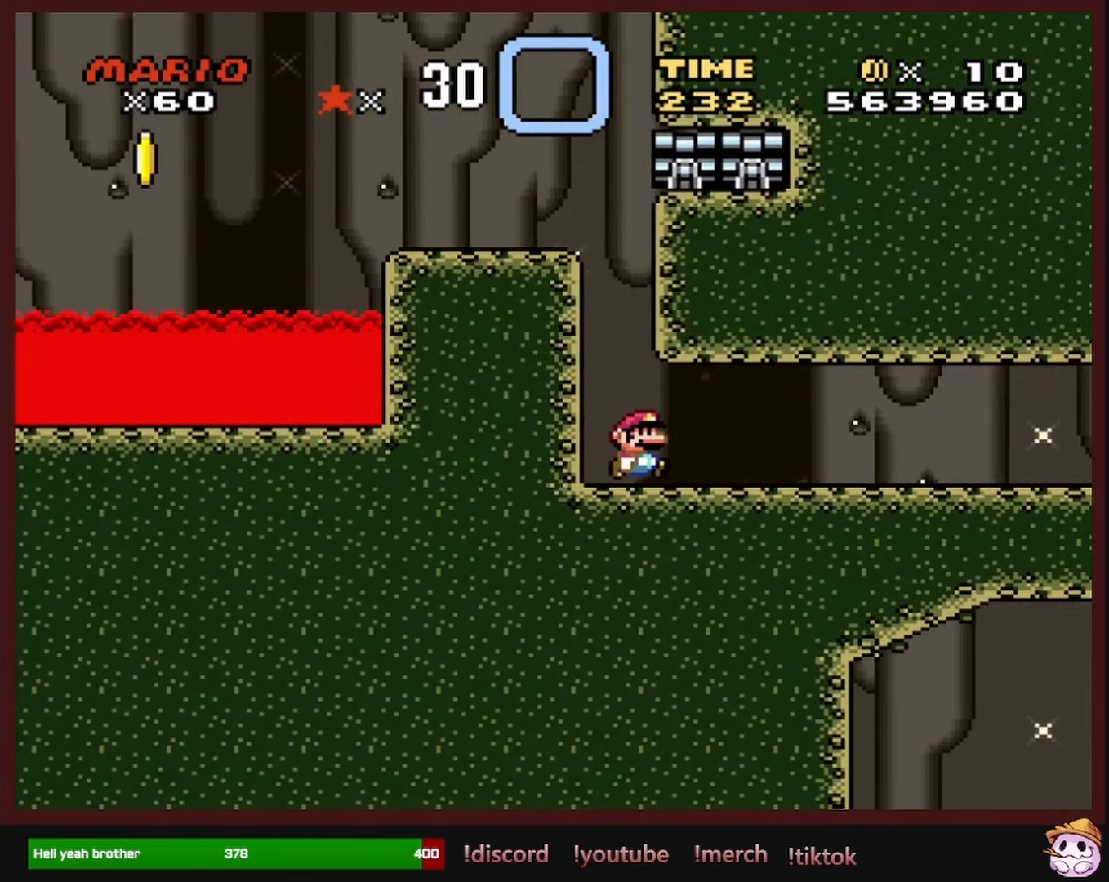
{"buttons": ["Y"], "events": [[50, "DPAD_LEFT", "down"], [333, "DPAD_LEFT", "up"]]}
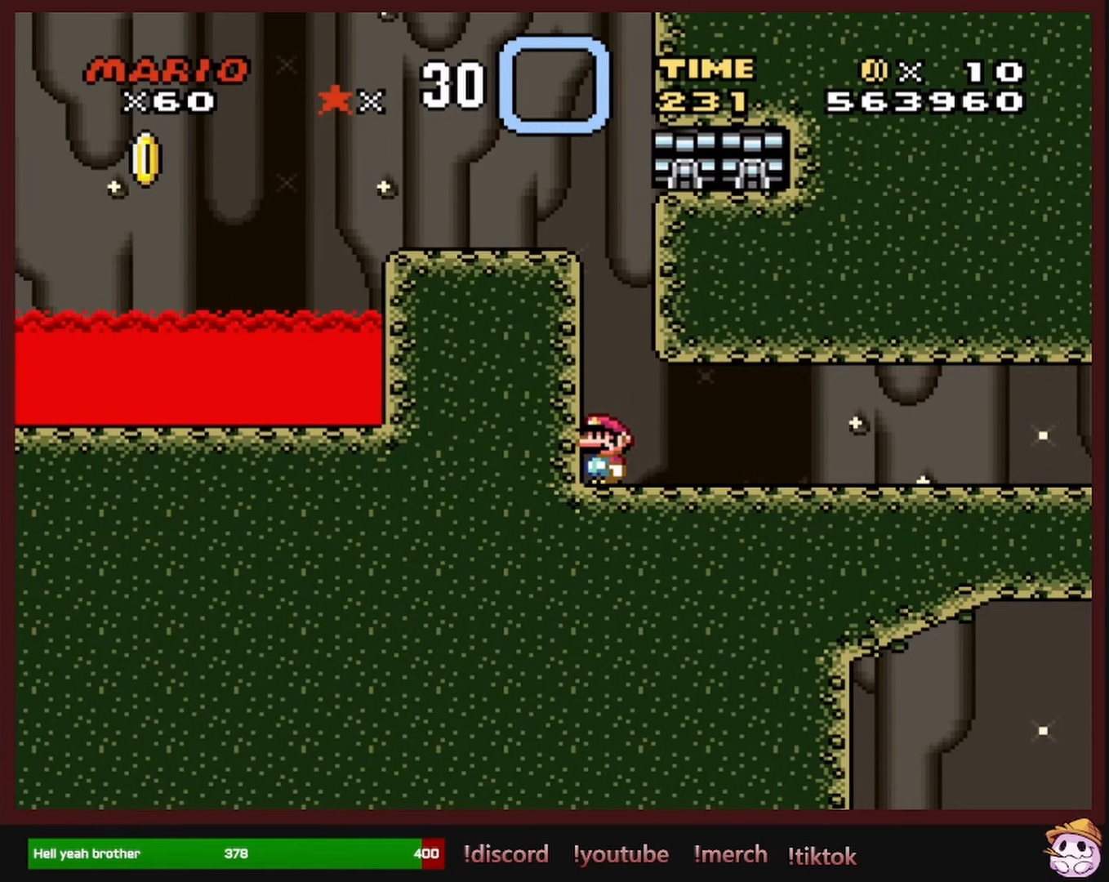
{"buttons": ["Y"], "events": []}
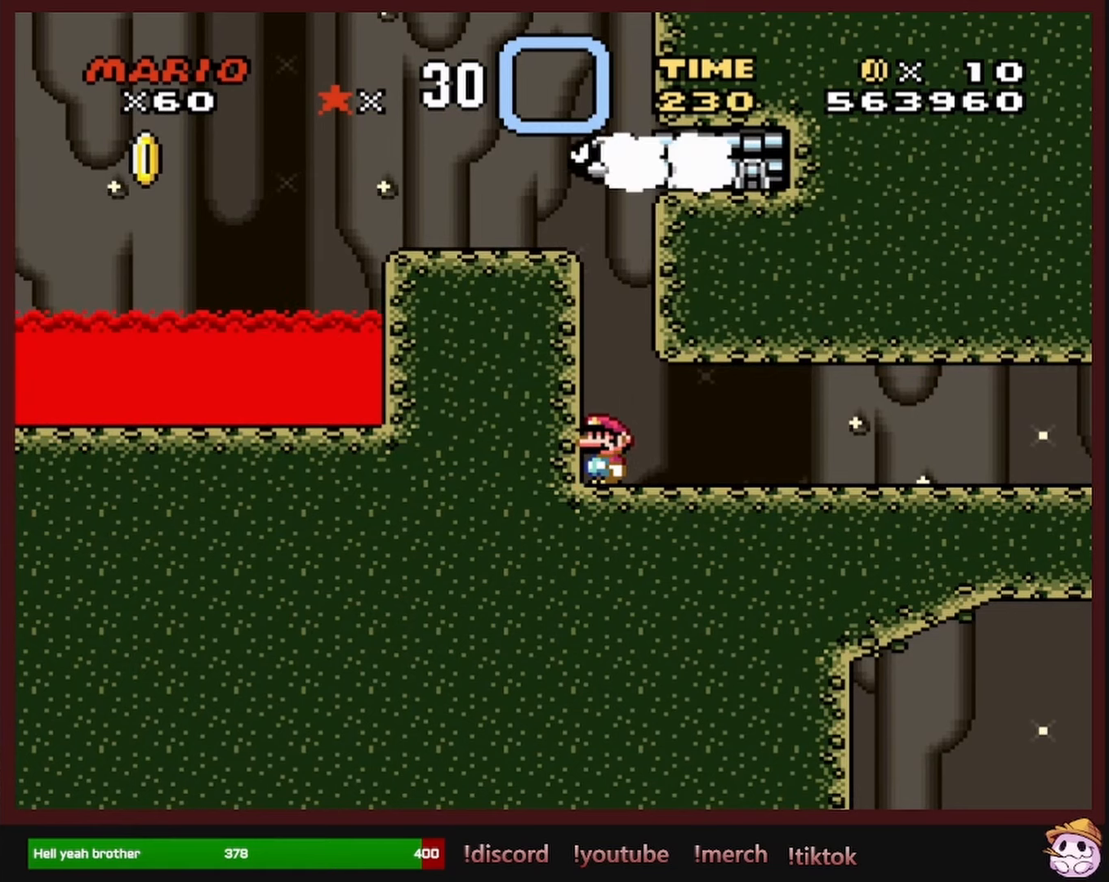
{"buttons": ["B", "Y"], "events": [[233, "B", "down"]]}
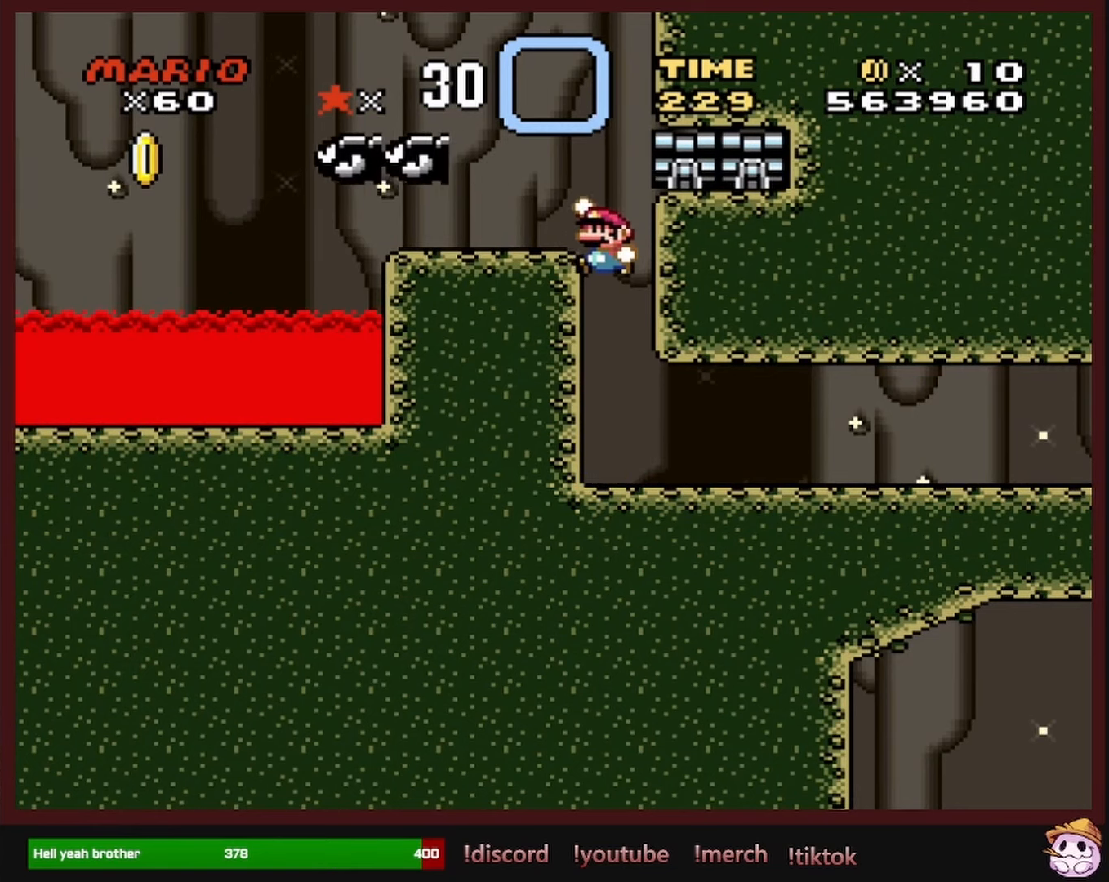
{"buttons": ["Y"], "events": [[17, "DPAD_LEFT", "down"], [350, "DPAD_LEFT", "up"], [433, "B", "up"]]}
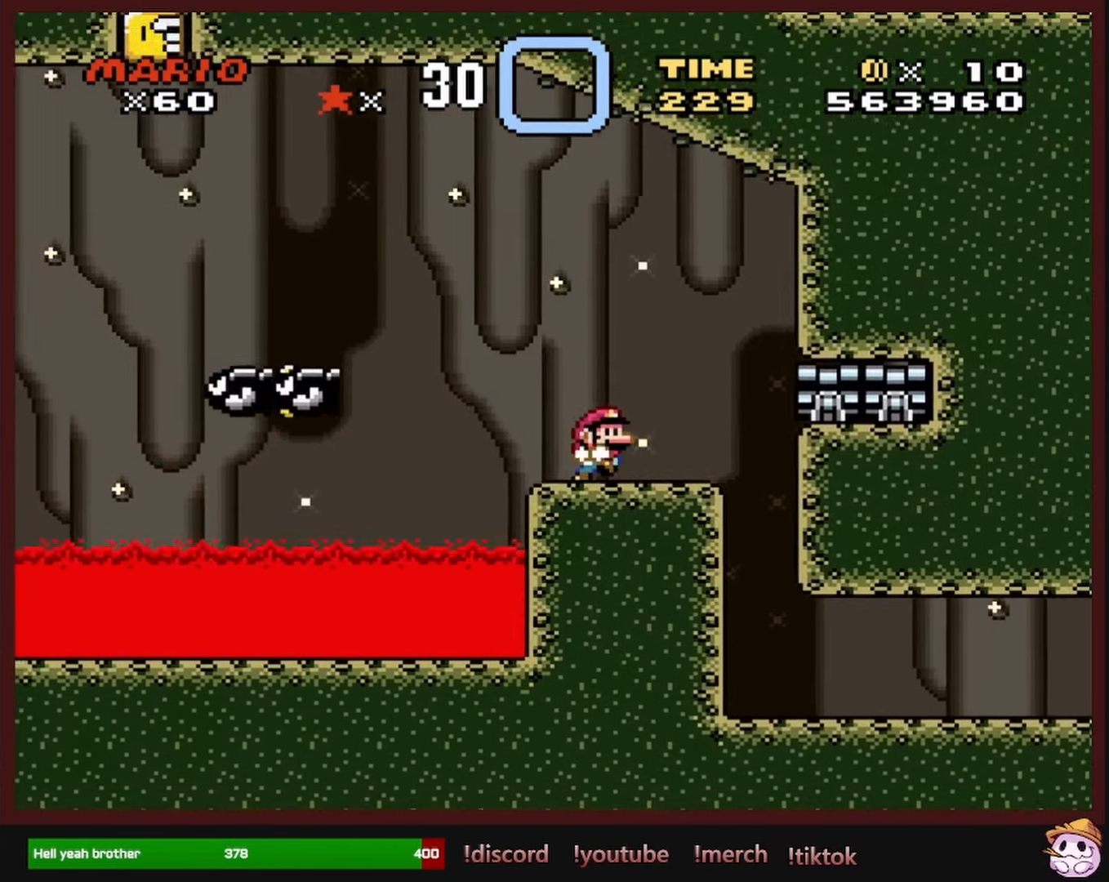
{"buttons": ["Y"], "events": [[17, "DPAD_RIGHT", "down"], [150, "DPAD_RIGHT", "up"]]}
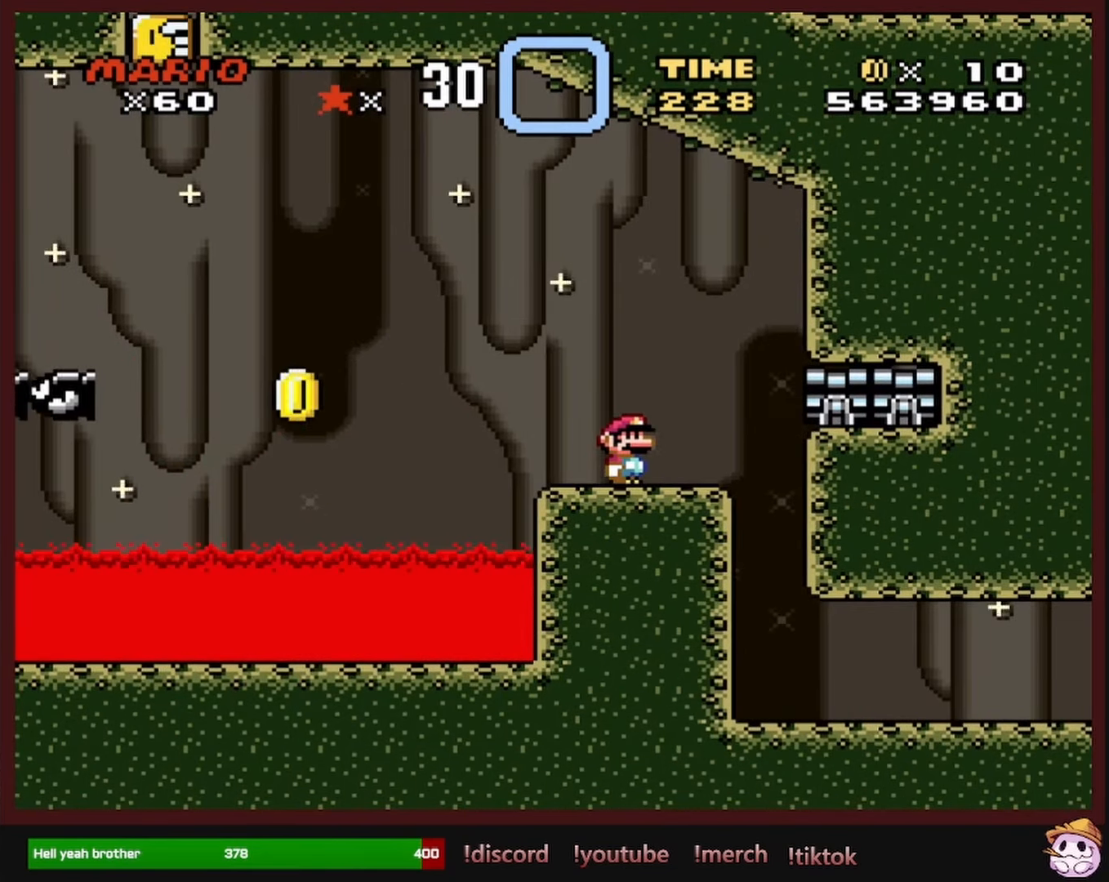
{"buttons": ["Y", "DPAD_RIGHT"], "events": [[50, "DPAD_LEFT", "down"], [150, "DPAD_LEFT", "up"], [317, "DPAD_RIGHT", "down"]]}
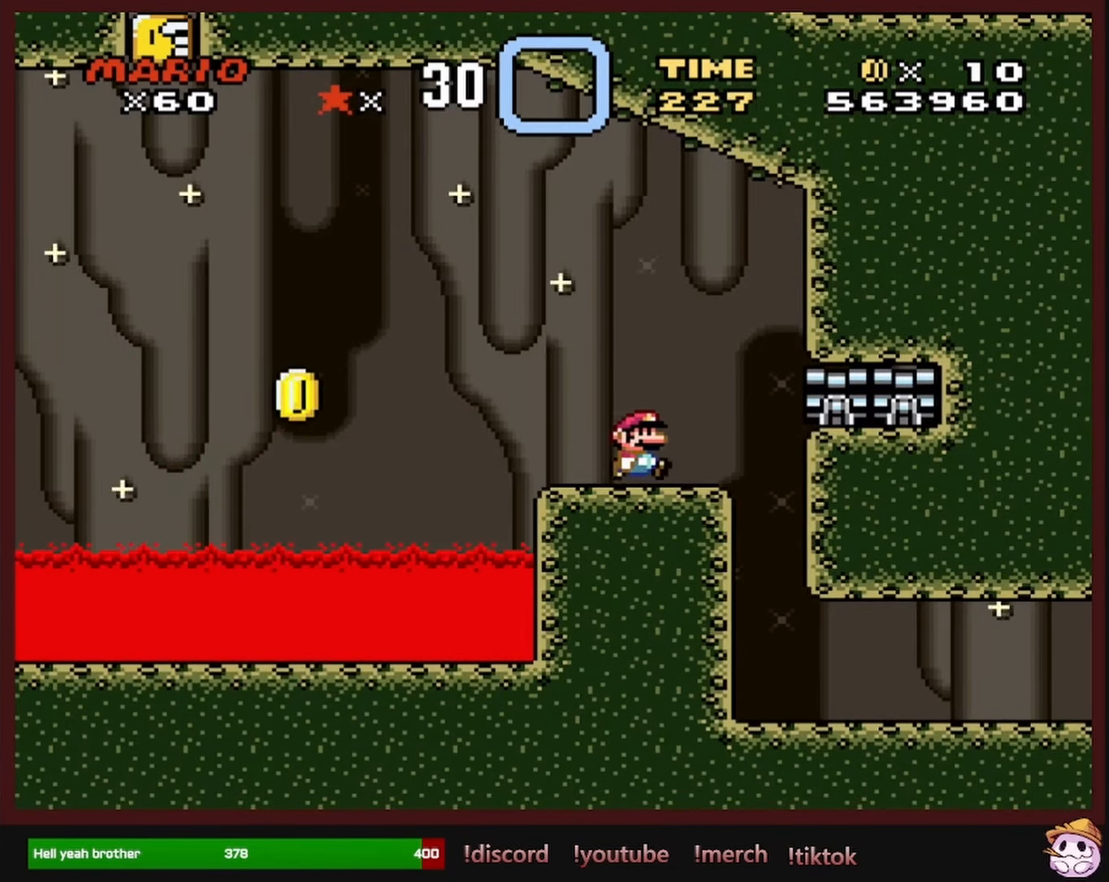
{"buttons": ["Y", "DPAD_DOWN"], "events": [[33, "DPAD_RIGHT", "up"], [133, "DPAD_LEFT", "down"], [250, "DPAD_LEFT", "up"], [433, "DPAD_DOWN", "down"]]}
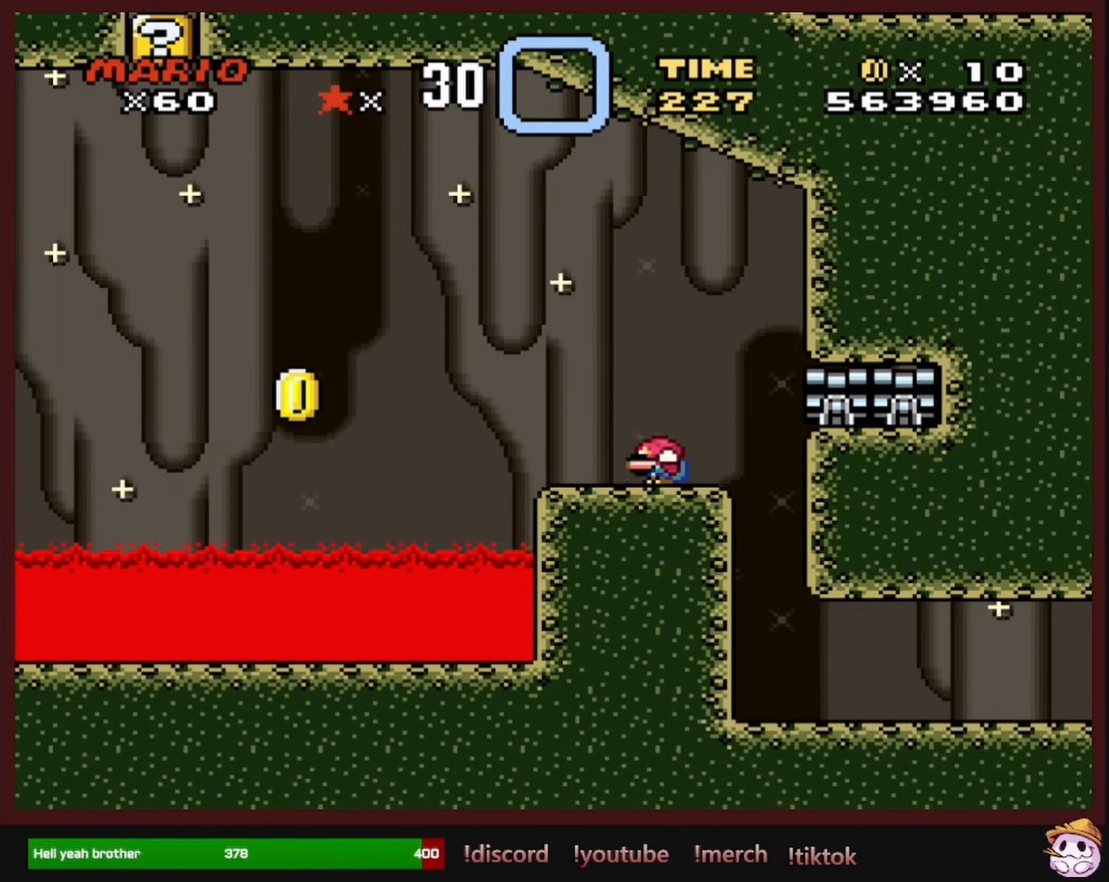
{"buttons": ["Y", "DPAD_DOWN"], "events": [[17, "DPAD_DOWN", "up"], [117, "DPAD_DOWN", "down"], [217, "DPAD_DOWN", "up"], [283, "DPAD_DOWN", "down"], [383, "DPAD_DOWN", "up"], [483, "DPAD_DOWN", "down"]]}
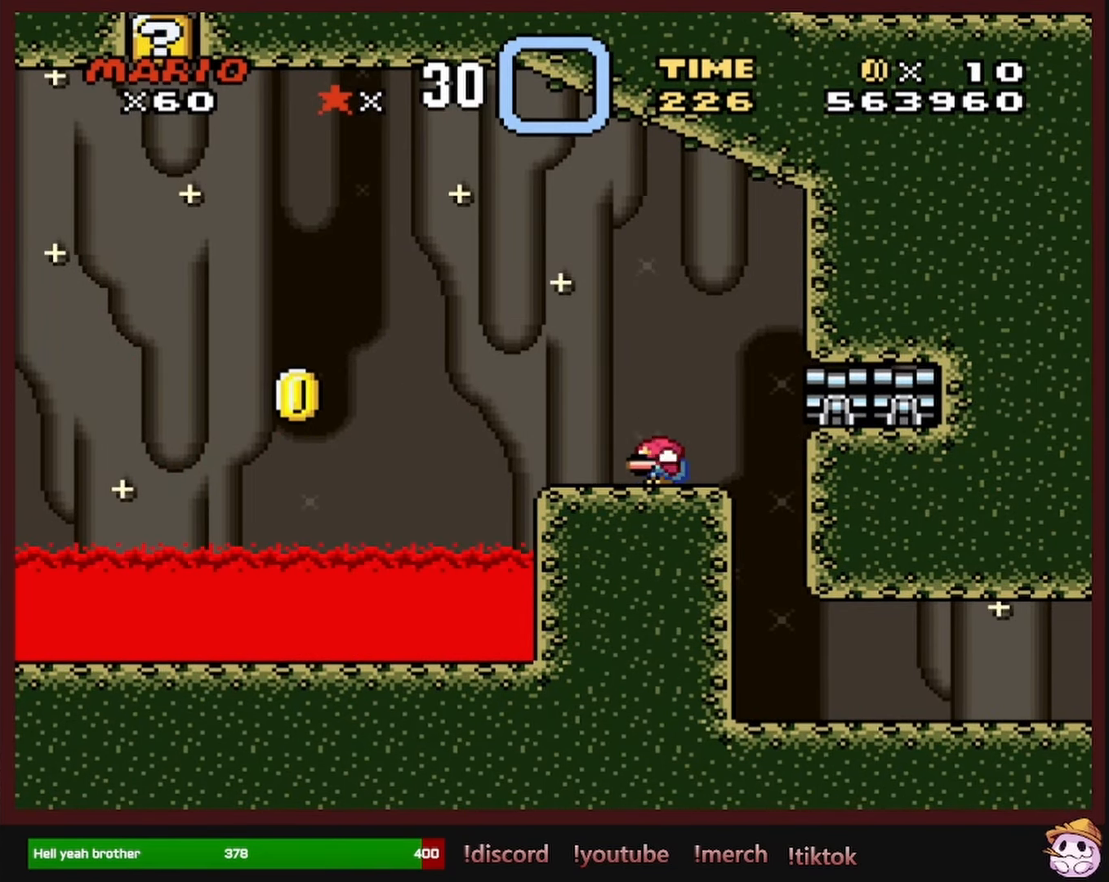
{"buttons": ["Y", "DPAD_DOWN"], "events": [[67, "DPAD_DOWN", "up"], [150, "DPAD_DOWN", "down"], [233, "DPAD_DOWN", "up"], [350, "DPAD_DOWN", "down"], [417, "DPAD_DOWN", "up"], [483, "DPAD_DOWN", "down"]]}
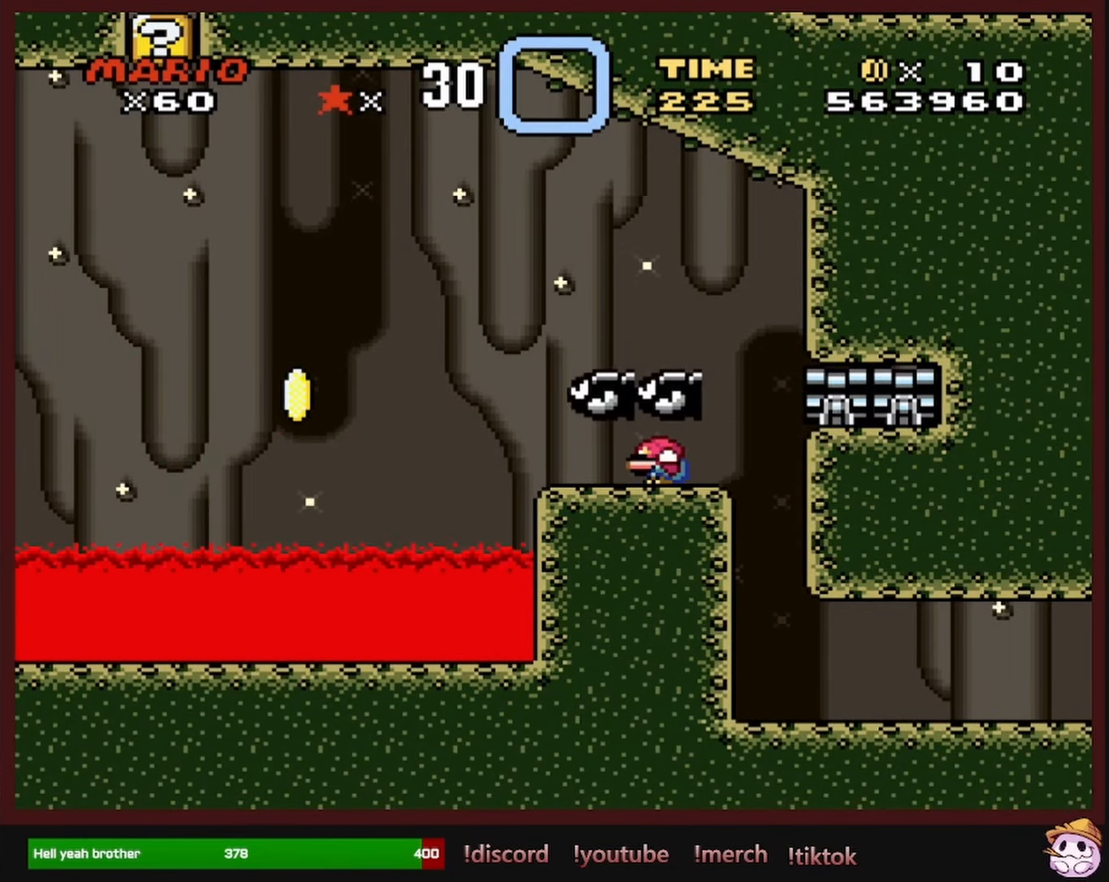
{"buttons": ["Y"], "events": [[83, "DPAD_DOWN", "up"], [167, "DPAD_DOWN", "down"], [267, "DPAD_DOWN", "up"], [367, "DPAD_DOWN", "down"], [433, "DPAD_DOWN", "up"]]}
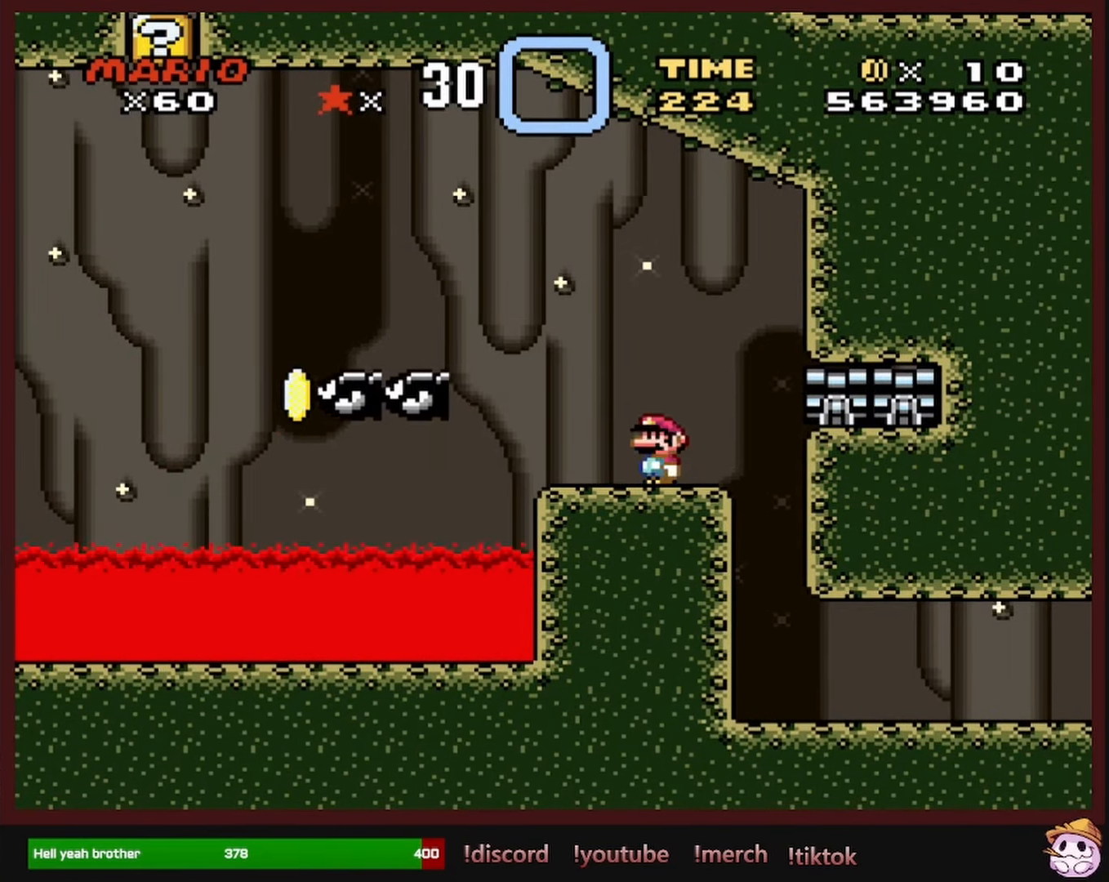
{"buttons": ["Y"], "events": [[17, "DPAD_DOWN", "down"], [133, "DPAD_DOWN", "up"], [200, "DPAD_DOWN", "down"], [300, "DPAD_DOWN", "up"], [367, "DPAD_DOWN", "down"], [484, "DPAD_DOWN", "up"]]}
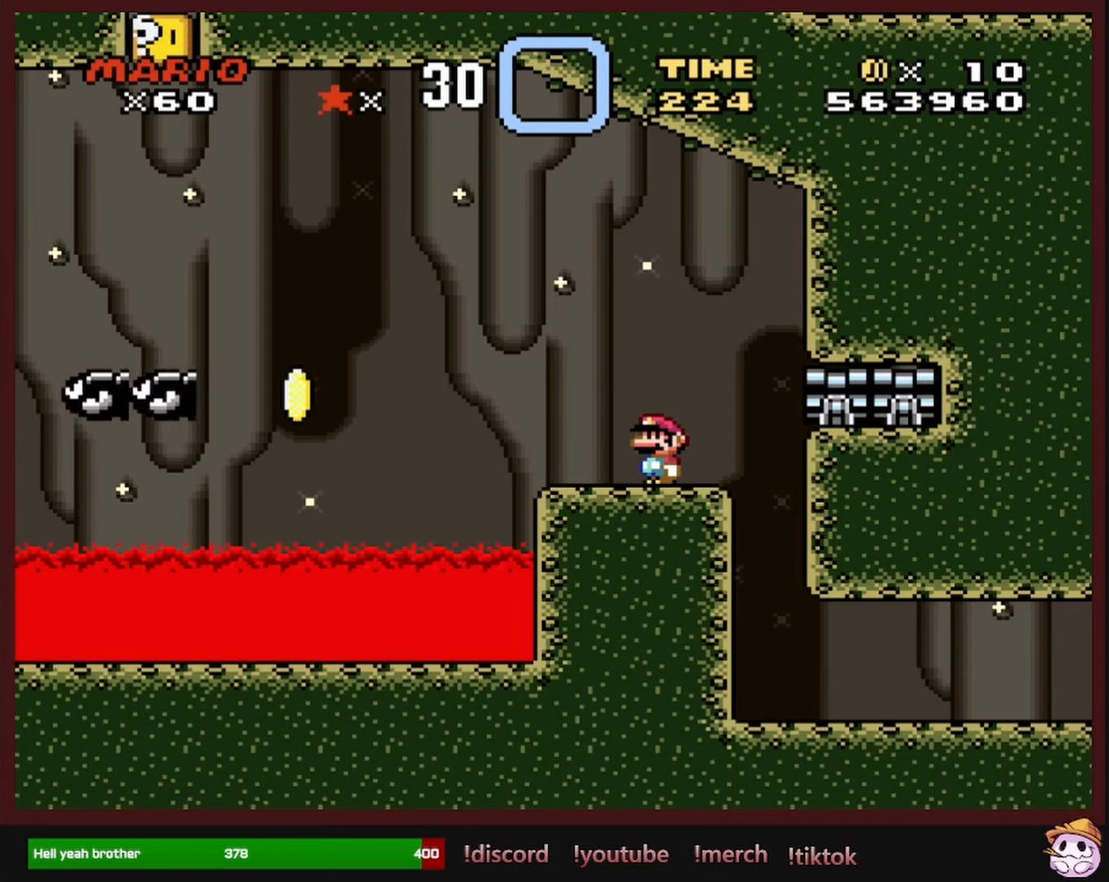
{"buttons": ["Y"], "events": [[67, "DPAD_DOWN", "down"], [150, "DPAD_DOWN", "up"], [400, "DPAD_LEFT", "down"], [434, "DPAD_LEFT", "up"]]}
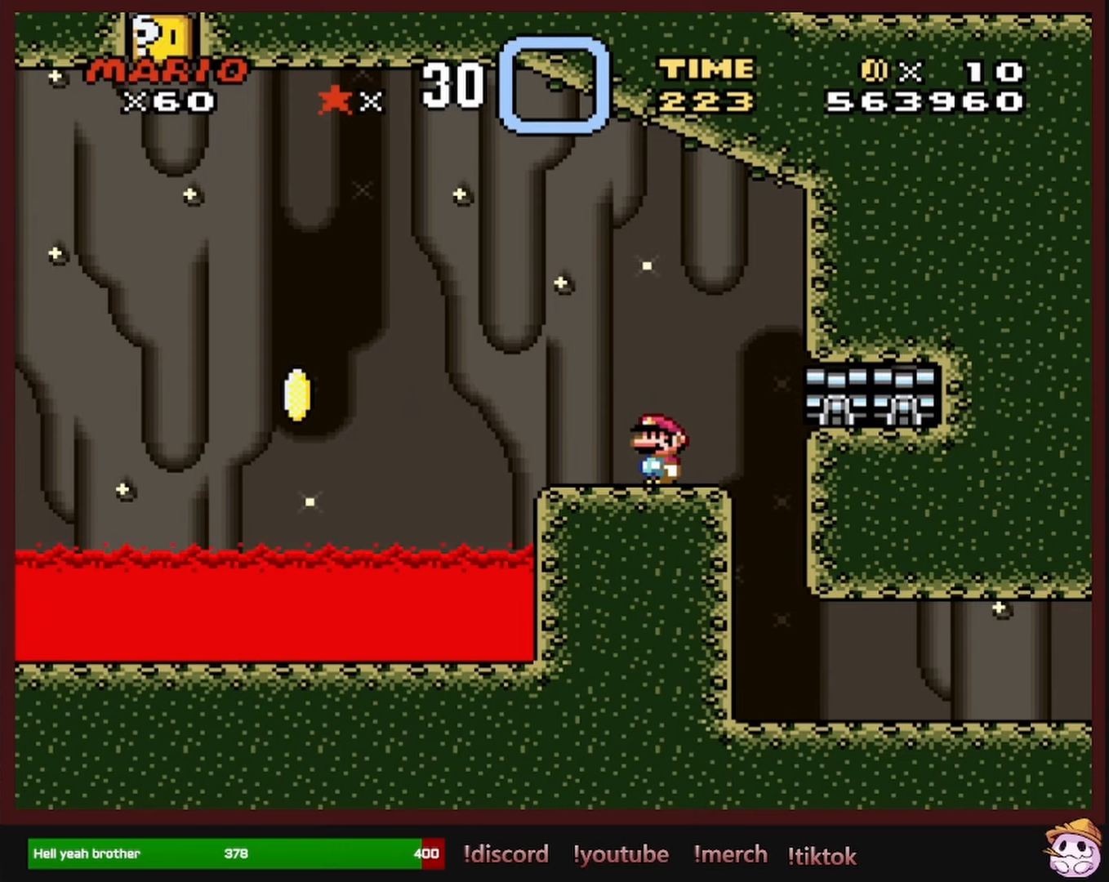
{"buttons": ["Y"], "events": [[317, "DPAD_LEFT", "down"], [384, "DPAD_LEFT", "up"]]}
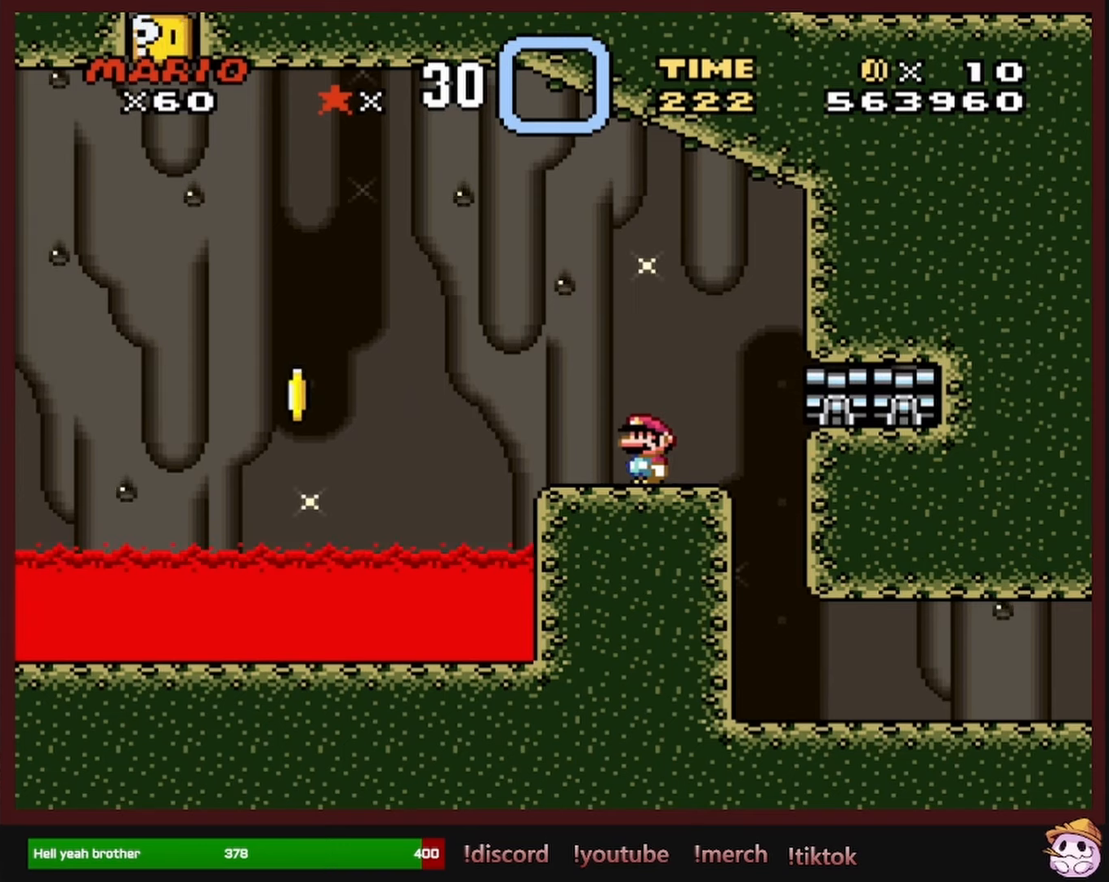
{"buttons": ["Y"], "events": [[150, "DPAD_LEFT", "down"], [234, "DPAD_LEFT", "up"]]}
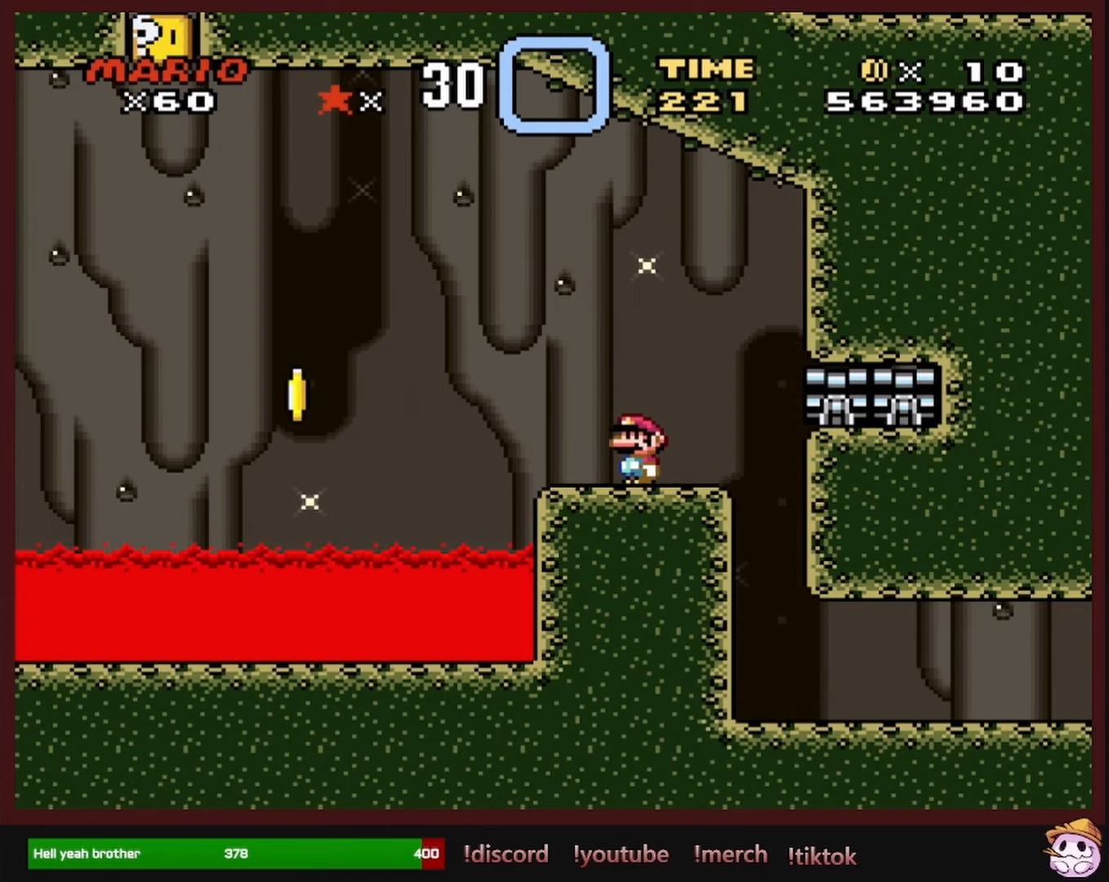
{"buttons": ["Y"], "events": []}
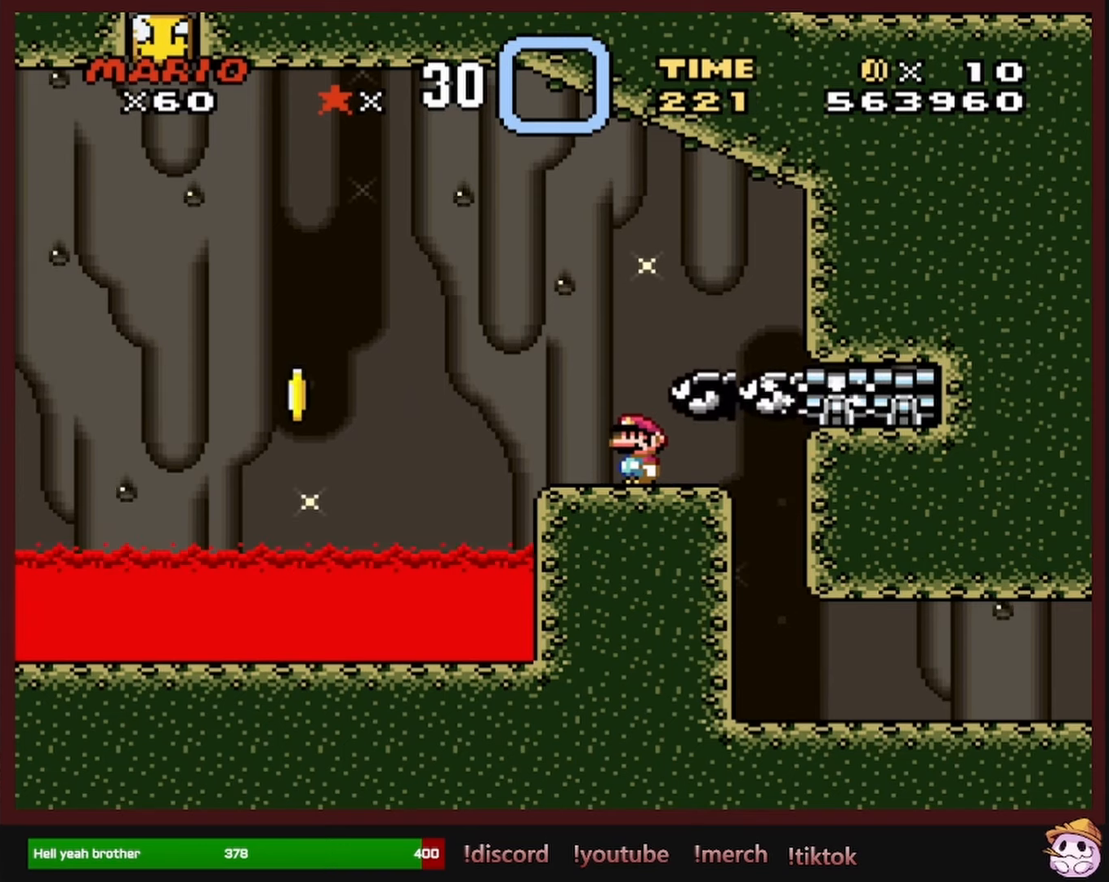
{"buttons": ["Y", "DPAD_DOWN"], "events": [[450, "DPAD_DOWN", "down"]]}
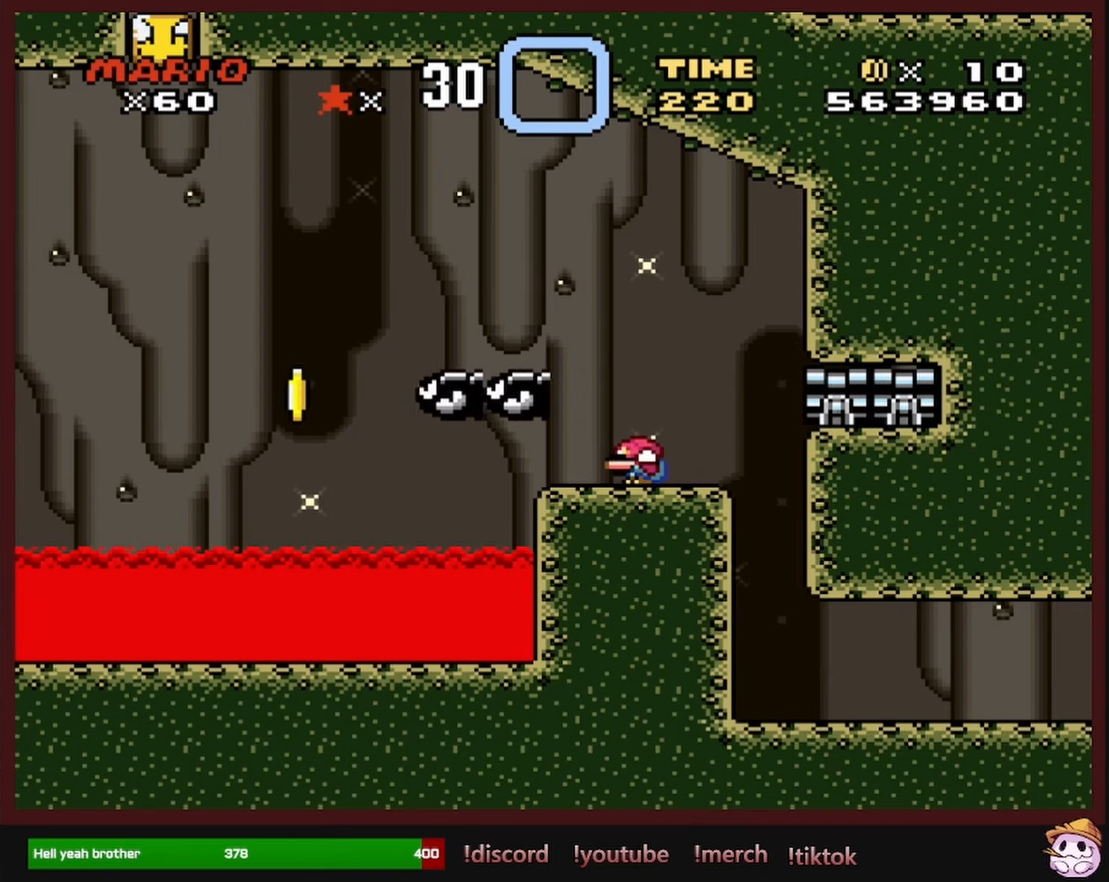
{"buttons": ["Y", "DPAD_DOWN"], "events": [[67, "DPAD_DOWN", "up"], [100, "DPAD_DOWN", "down"], [200, "DPAD_DOWN", "up"], [250, "DPAD_DOWN", "down"], [367, "DPAD_DOWN", "up"], [450, "DPAD_DOWN", "down"]]}
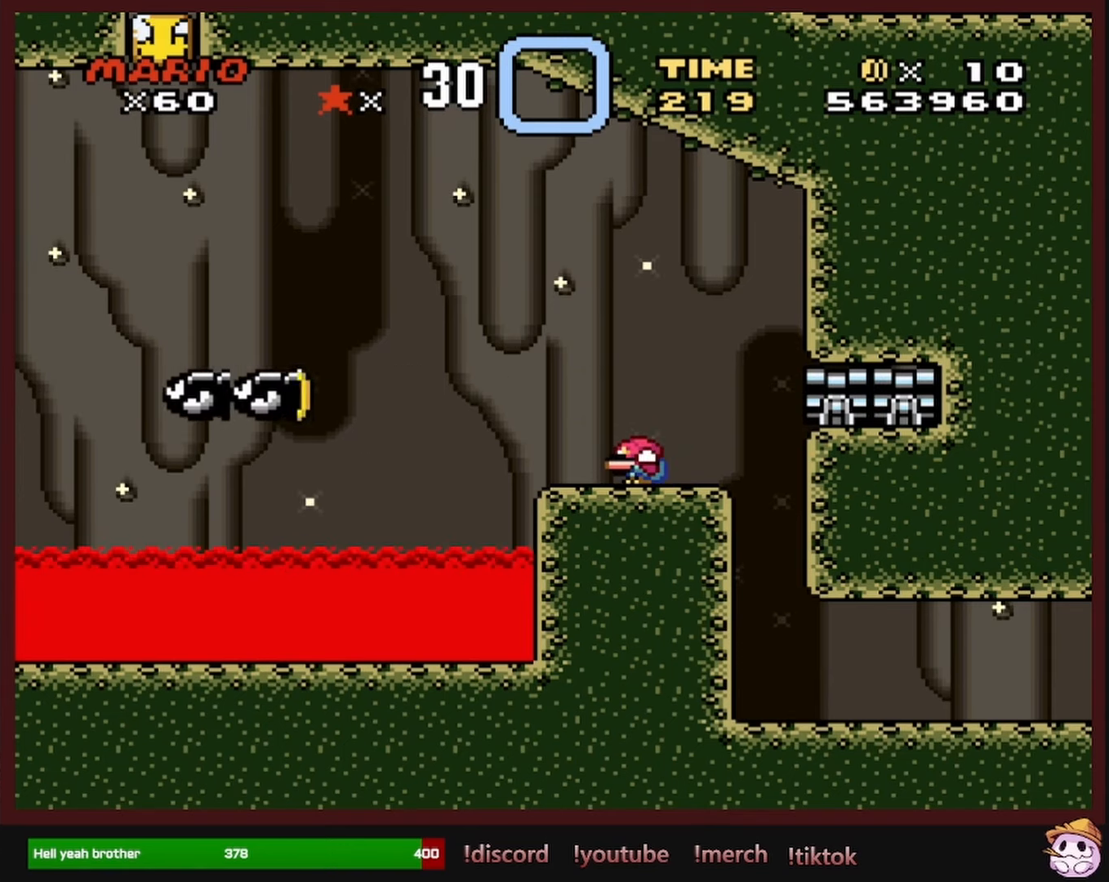
{"buttons": ["Y"], "events": [[50, "DPAD_DOWN", "up"], [67, "DPAD_DOWN", "down"], [184, "DPAD_DOWN", "up"]]}
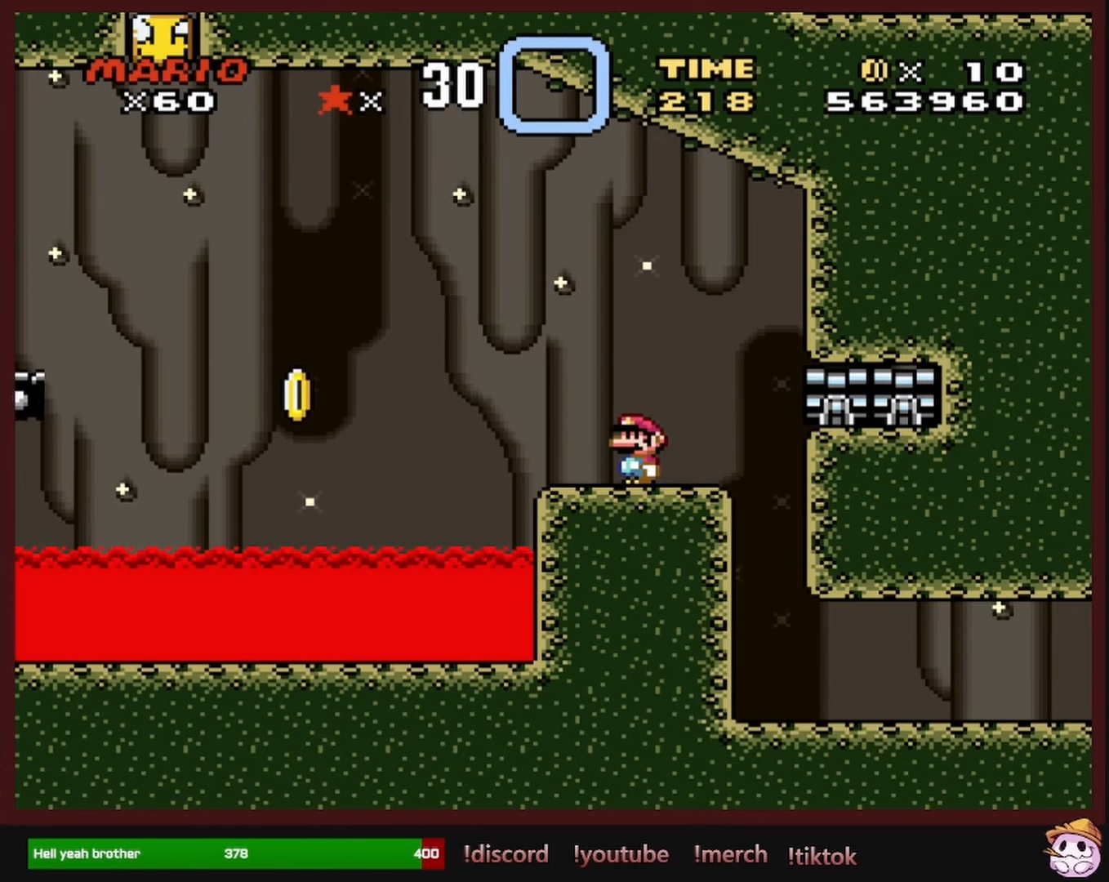
{"buttons": ["Y"], "events": []}
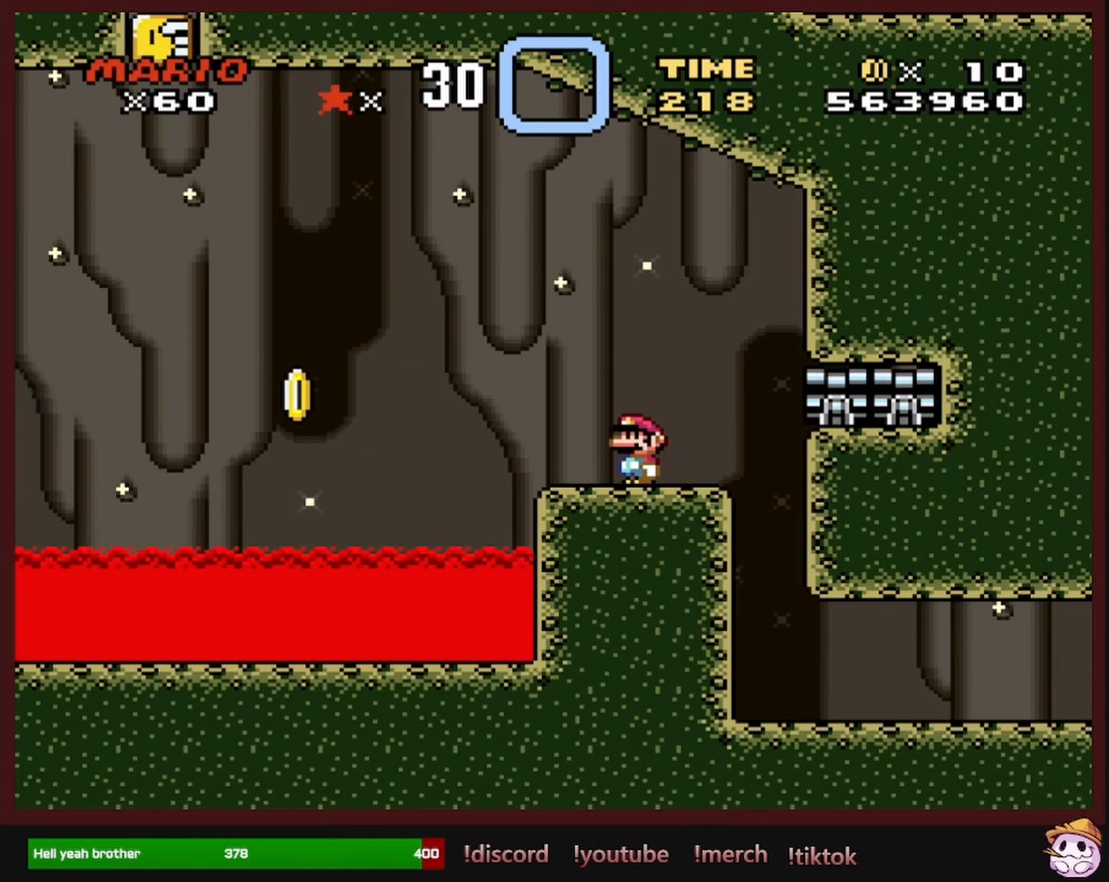
{"buttons": ["Y"], "events": []}
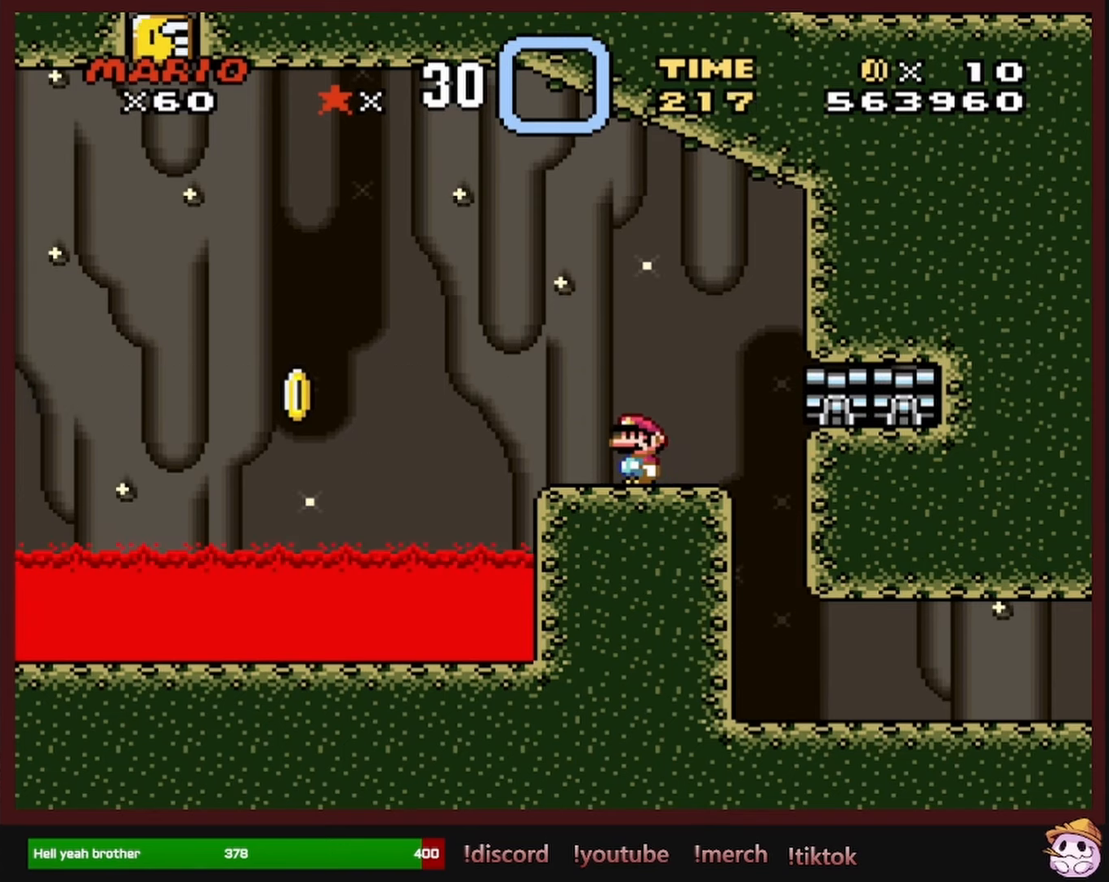
{"buttons": ["B", "Y", "DPAD_UP", "DPAD_LEFT"], "events": [[34, "DPAD_LEFT", "down"], [150, "DPAD_LEFT", "up"], [233, "DPAD_LEFT", "down"], [400, "DPAD_UP", "down"], [433, "B", "down"]]}
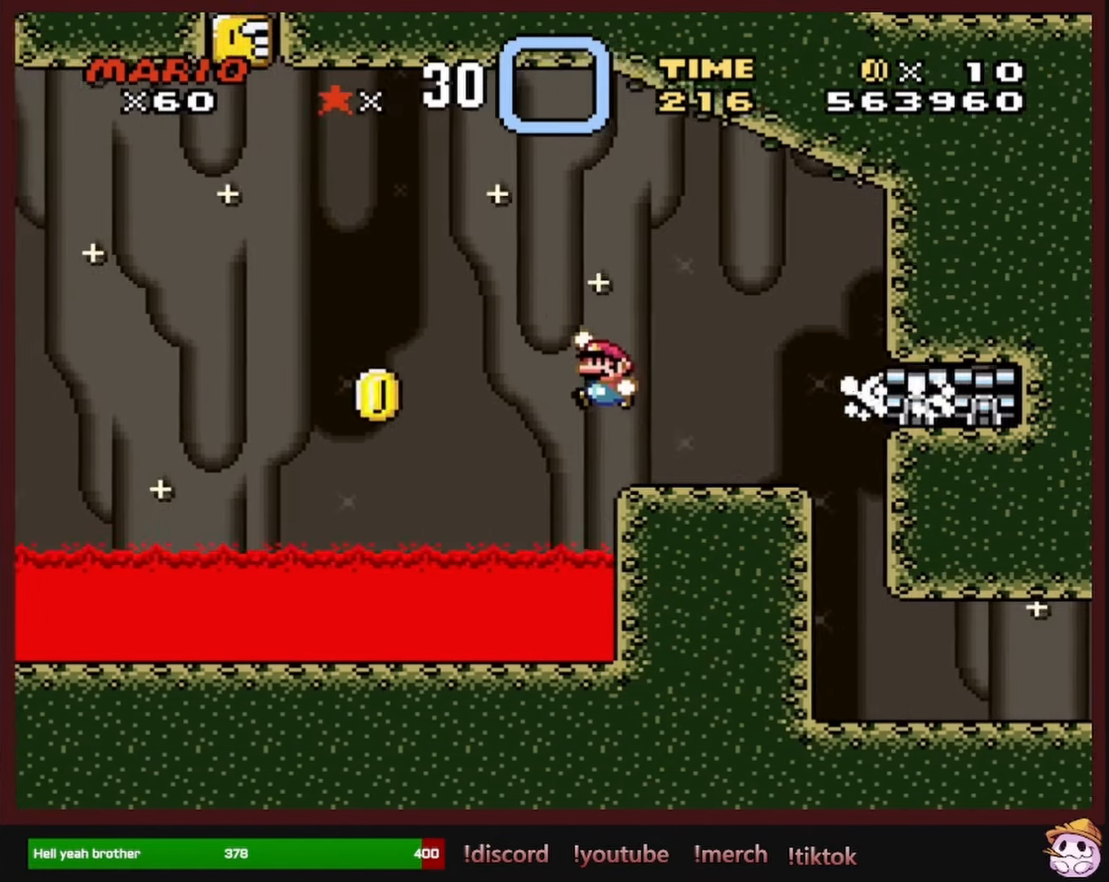
{"buttons": ["B", "Y", "DPAD_UP"], "events": [[33, "DPAD_UP", "up"], [83, "DPAD_LEFT", "up"], [166, "DPAD_RIGHT", "down"], [483, "DPAD_RIGHT", "up"], [500, "DPAD_UP", "down"]]}
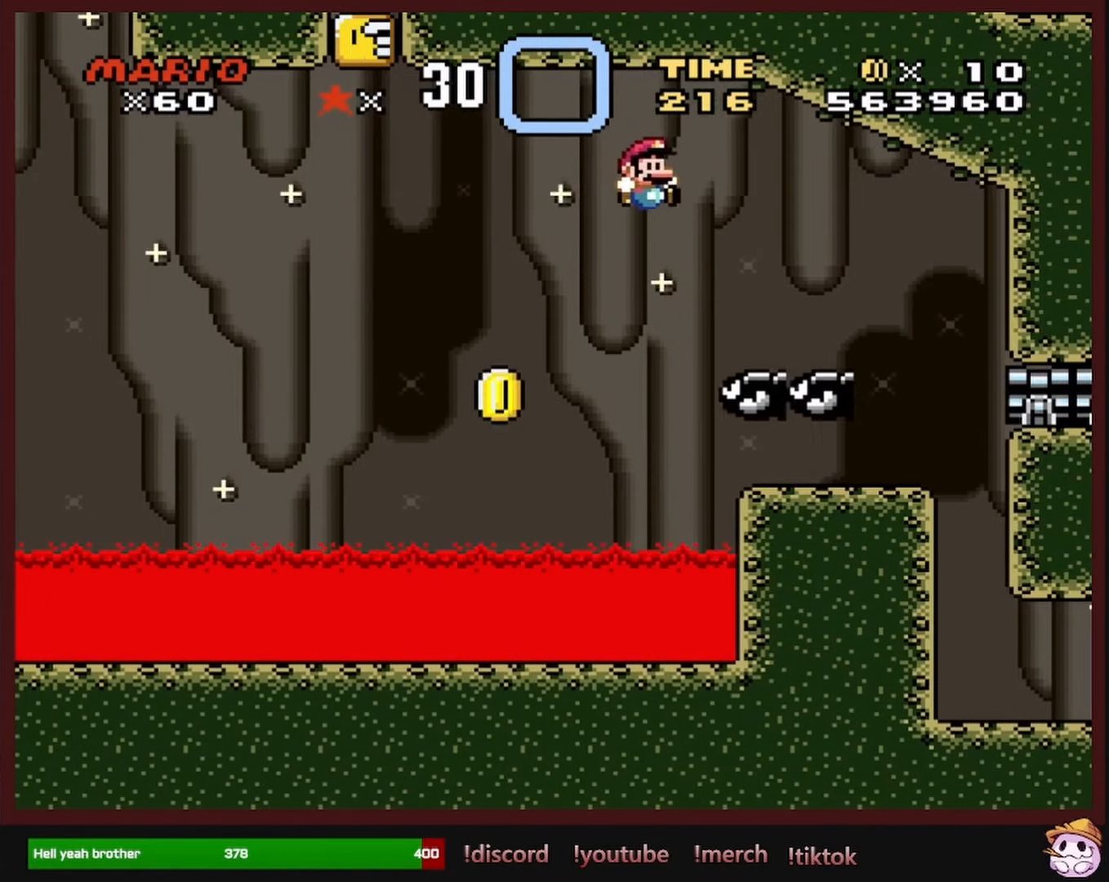
{"buttons": ["Y", "DPAD_RIGHT"], "events": [[16, "DPAD_LEFT", "down"], [16, "DPAD_UP", "up"], [200, "DPAD_LEFT", "up"], [200, "DPAD_UP", "down"], [216, "DPAD_RIGHT", "down"], [216, "DPAD_UP", "up"], [500, "B", "up"]]}
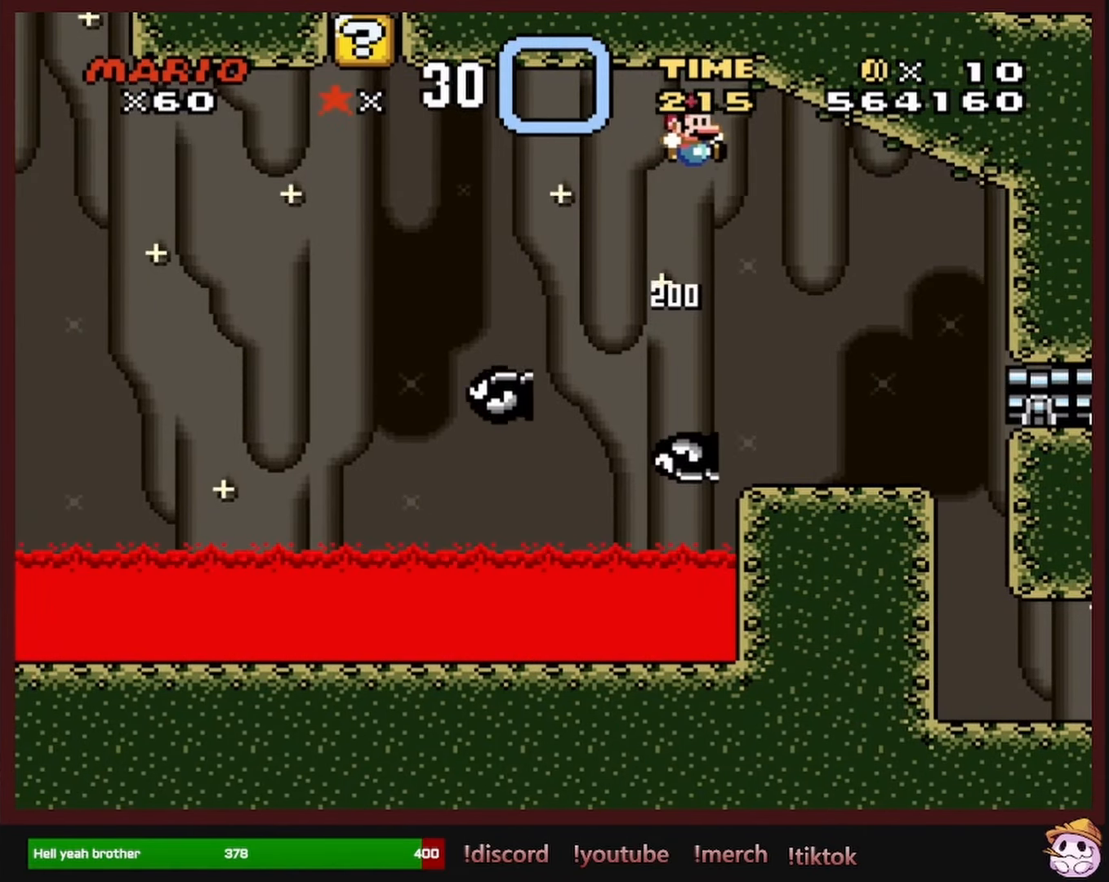
{"buttons": ["Y"], "events": [[66, "DPAD_RIGHT", "up"], [333, "DPAD_LEFT", "down"], [500, "DPAD_LEFT", "up"]]}